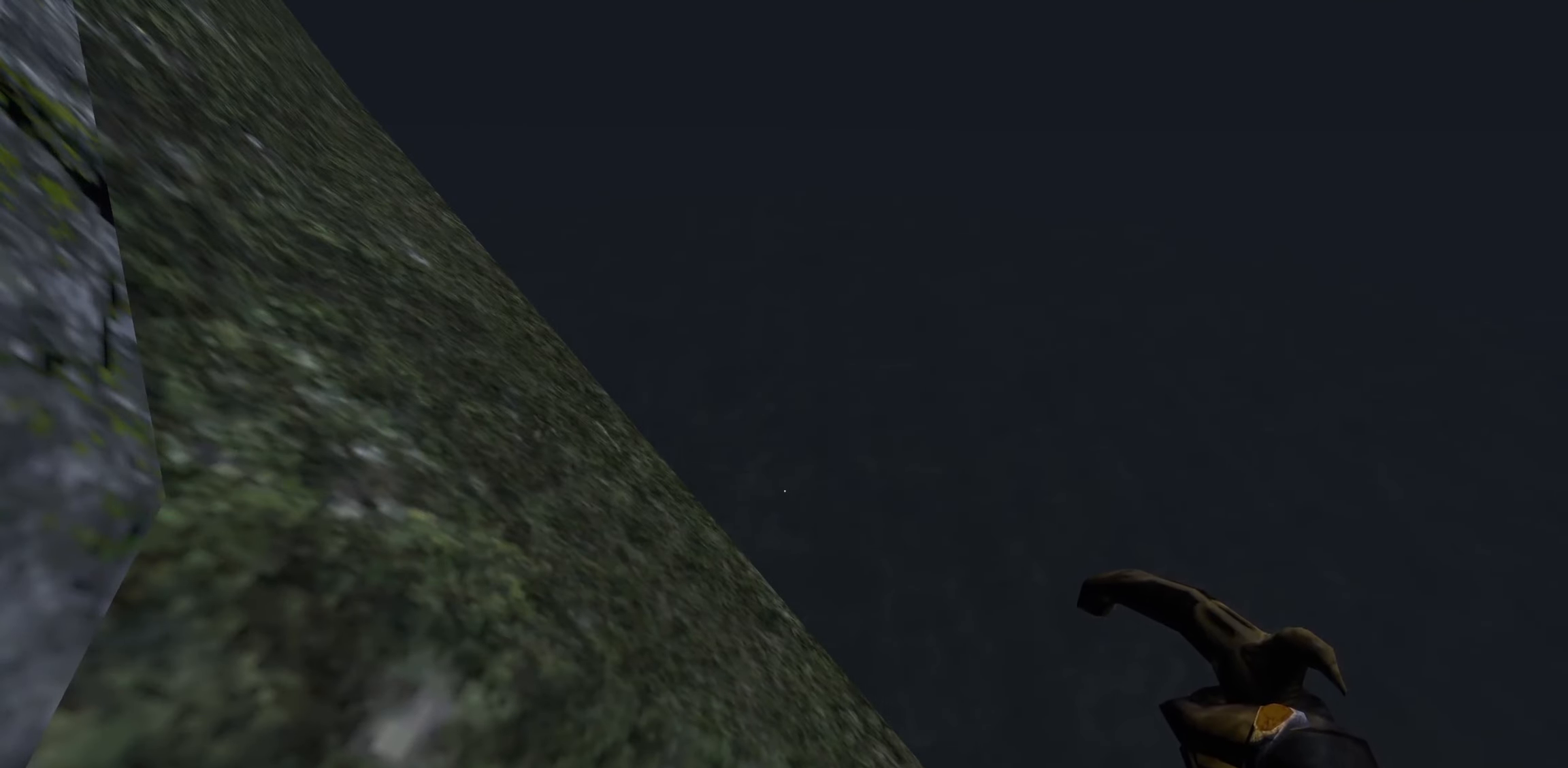
Gameplay with keyboard and mouse; each line is a JSON object with the keys and mouse buttons held at the frame after it. "events" lists presses ("down") and releases ("up") of "1", "2", "3", "a", "c", "ctrl", "d", "e", "escape", "f", "f5", "f9", "h", "j", "q", "r", "s", "shift", "space", "tab", "v", "w", "x", "z", "mouse_left", "mouse_wheel" and "mouse_right" between this image and that frame as [ms after this image, input, new state], when the widget could be followed in between. "mouse_left", "mouse_wheel", "mouse_right" = the "left", "wheel", "right" buttons of the "mouse" list. No other keys are recorded. "wheel" means that the mouse wheel is clicked or scrolled. Mouse movement is not recorded.
{"keys": [], "mouse": [], "events": []}
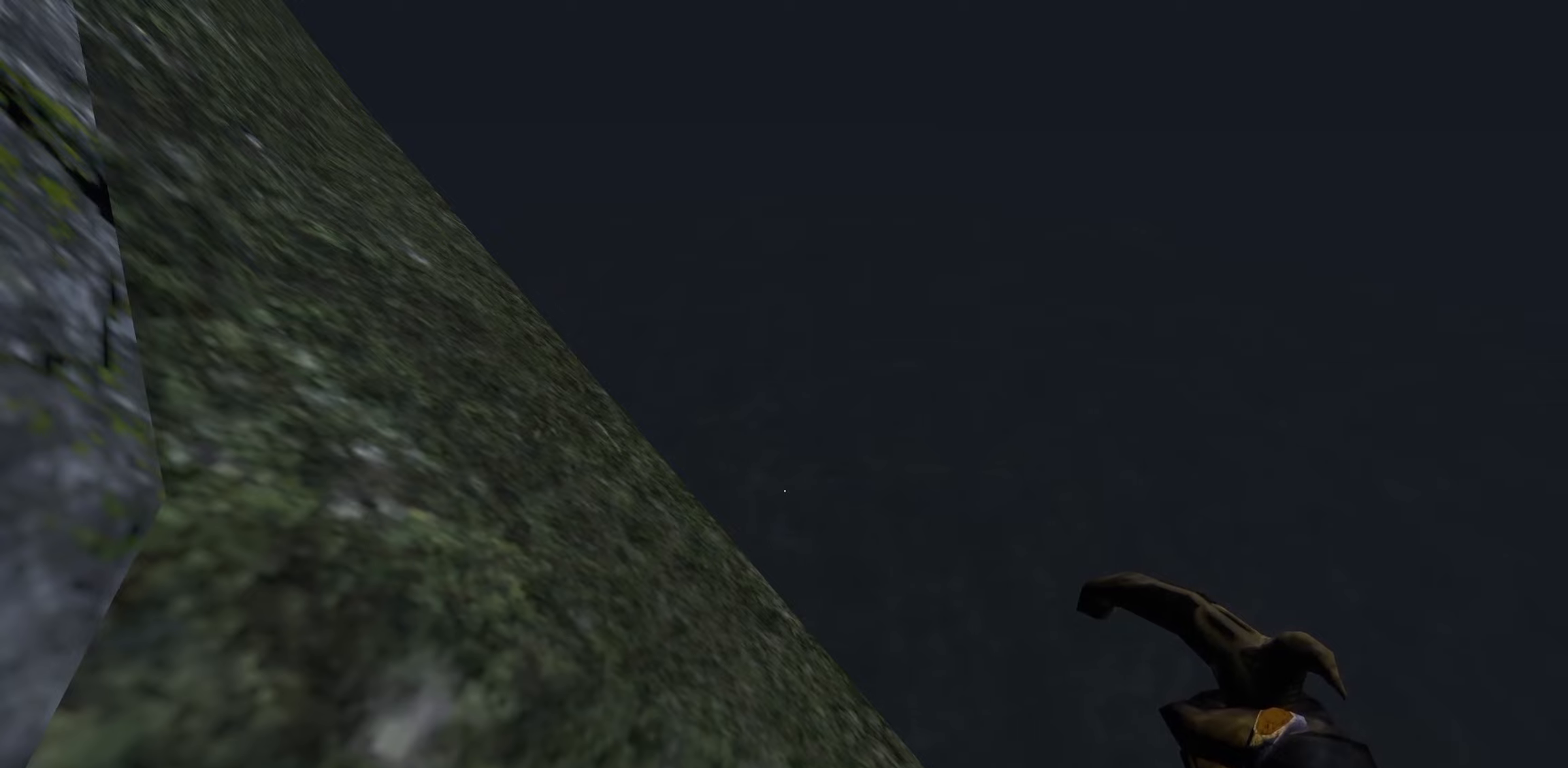
{"keys": [], "mouse": [], "events": []}
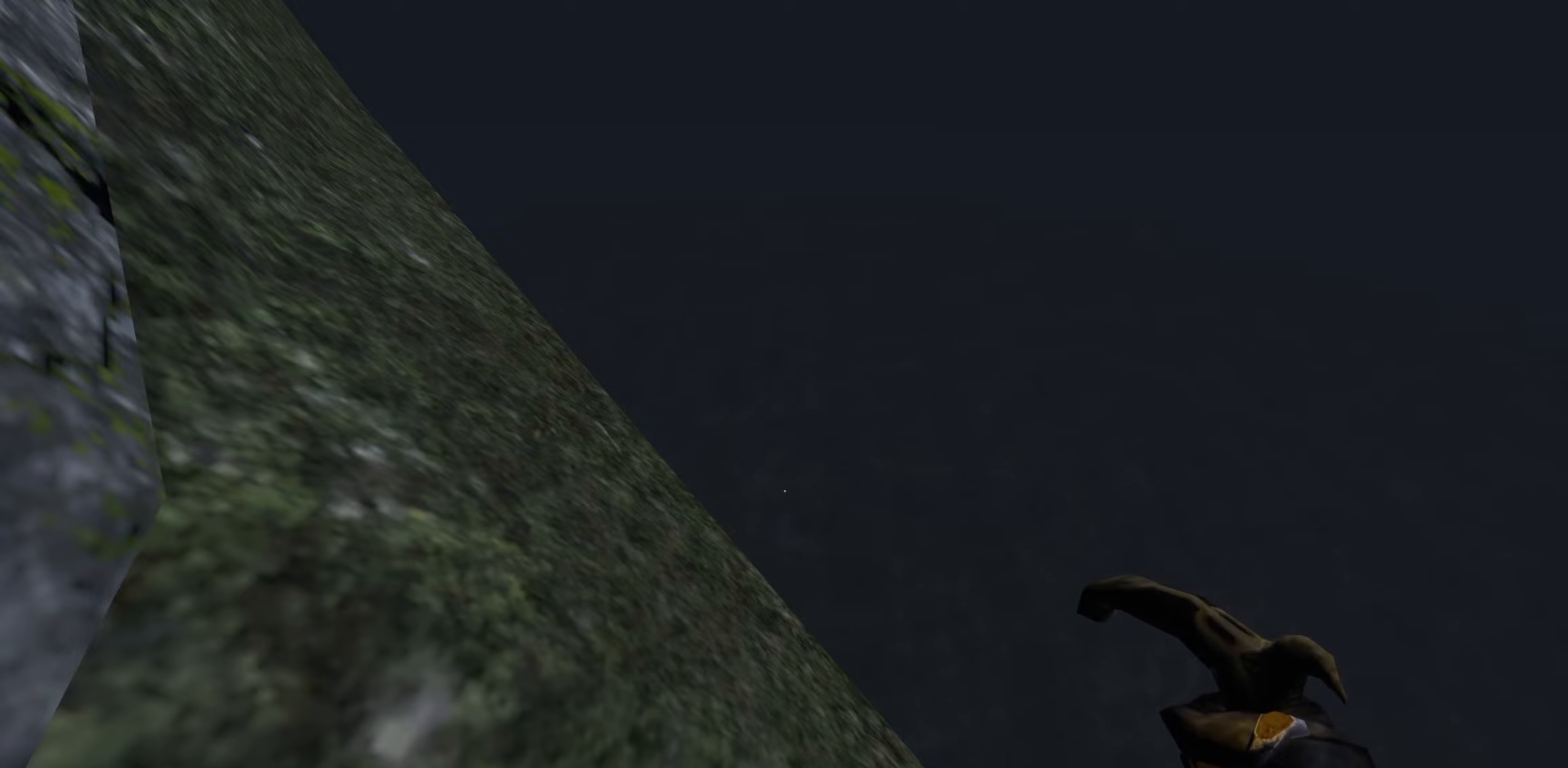
{"keys": [], "mouse": [], "events": [[383, "w", "down"], [483, "w", "up"]]}
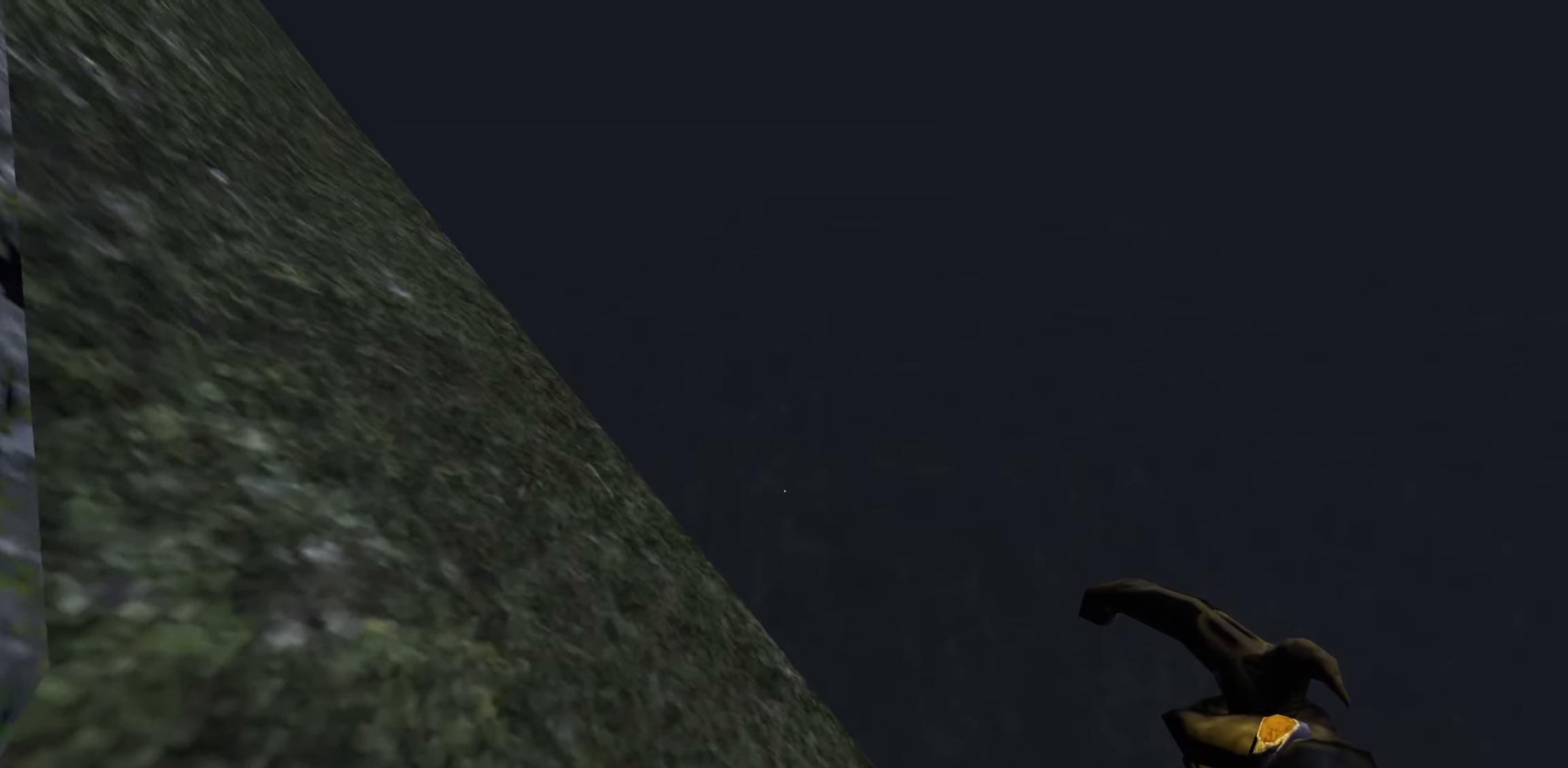
{"keys": [], "mouse": [], "events": []}
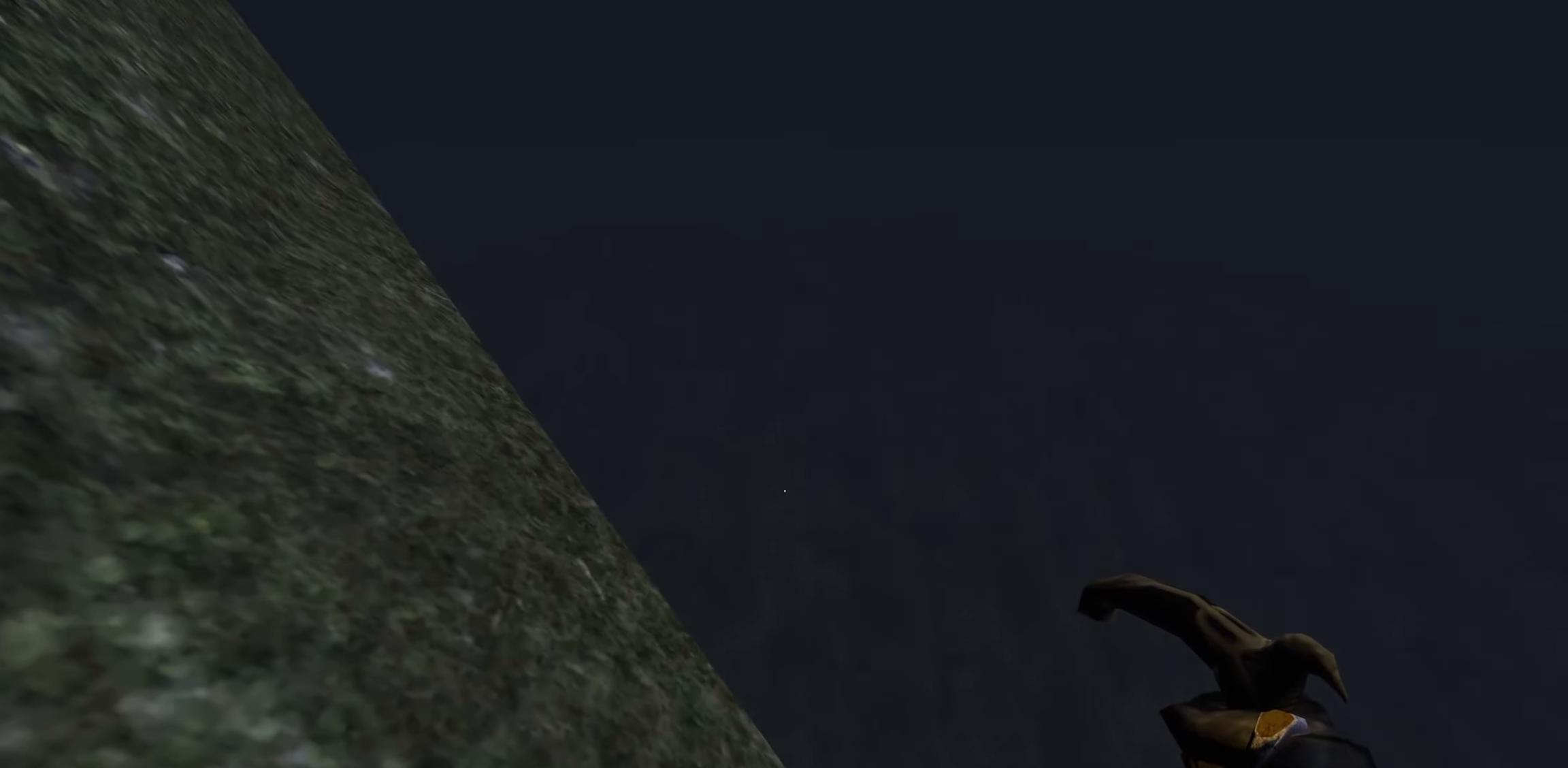
{"keys": ["s"], "mouse": [], "events": [[450, "s", "down"]]}
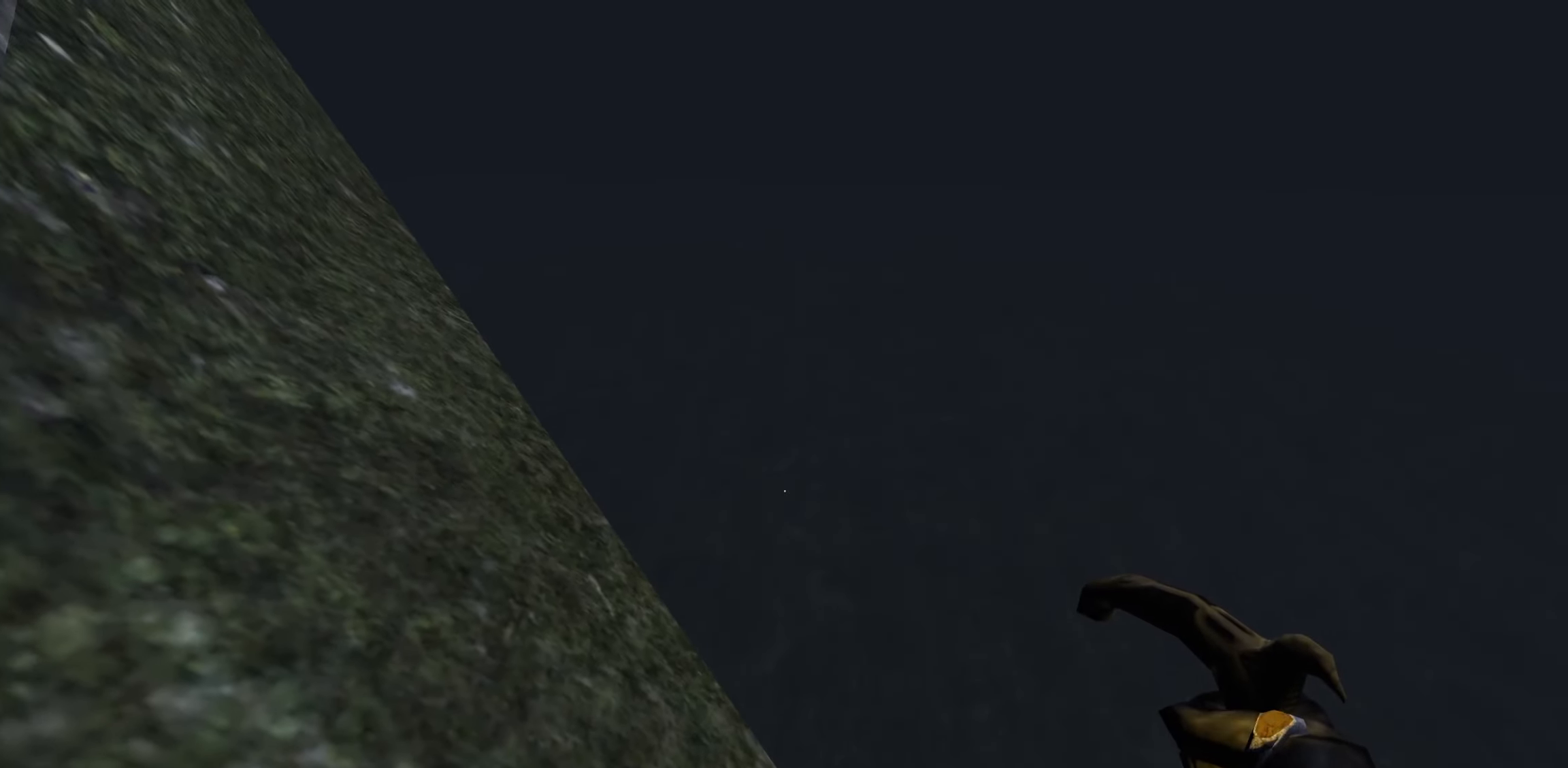
{"keys": [], "mouse": [], "events": [[66, "s", "up"]]}
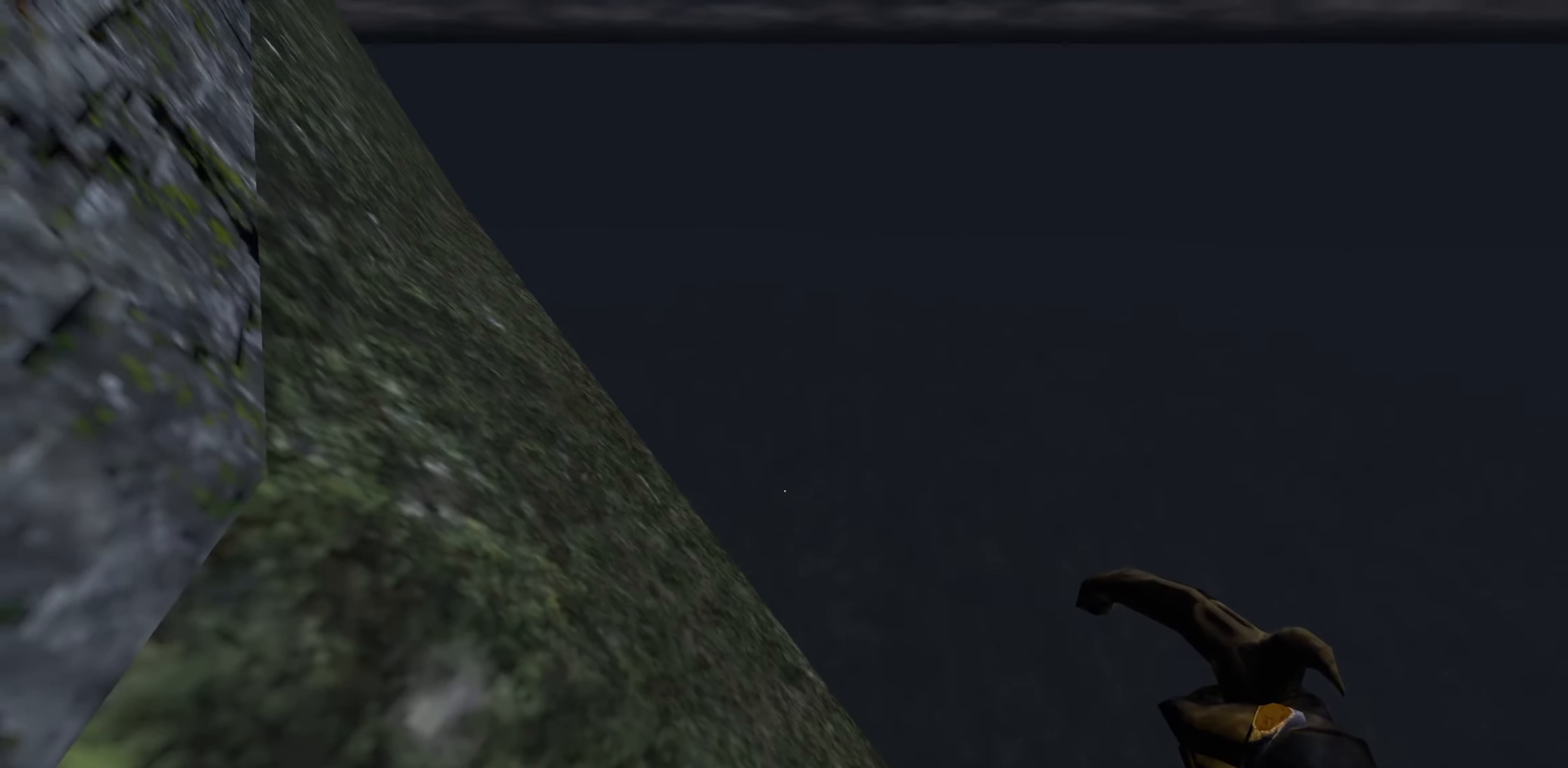
{"keys": [], "mouse": [], "events": [[200, "s", "down"], [283, "s", "up"]]}
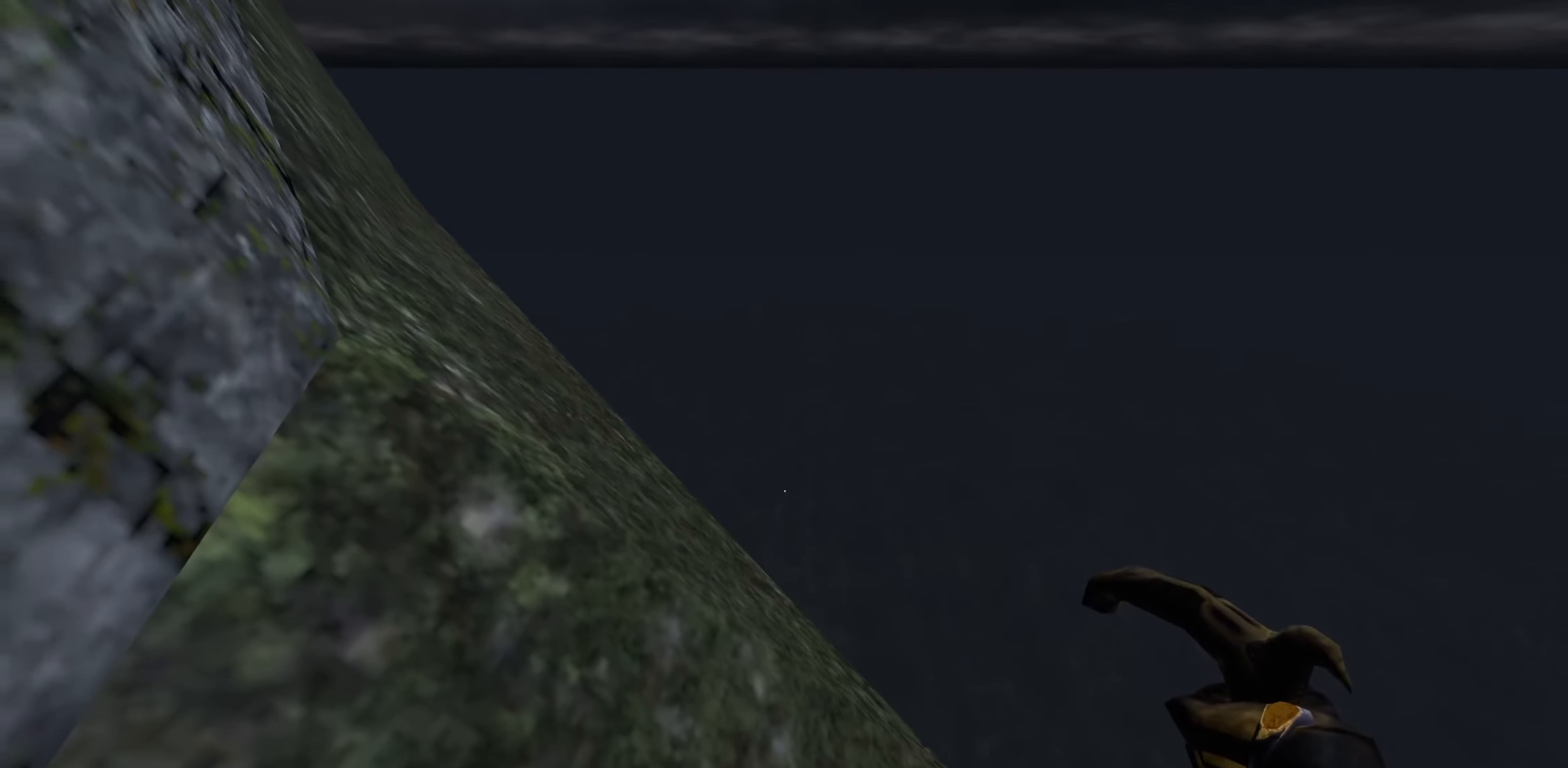
{"keys": [], "mouse": [], "events": [[400, "s", "down"], [483, "s", "up"]]}
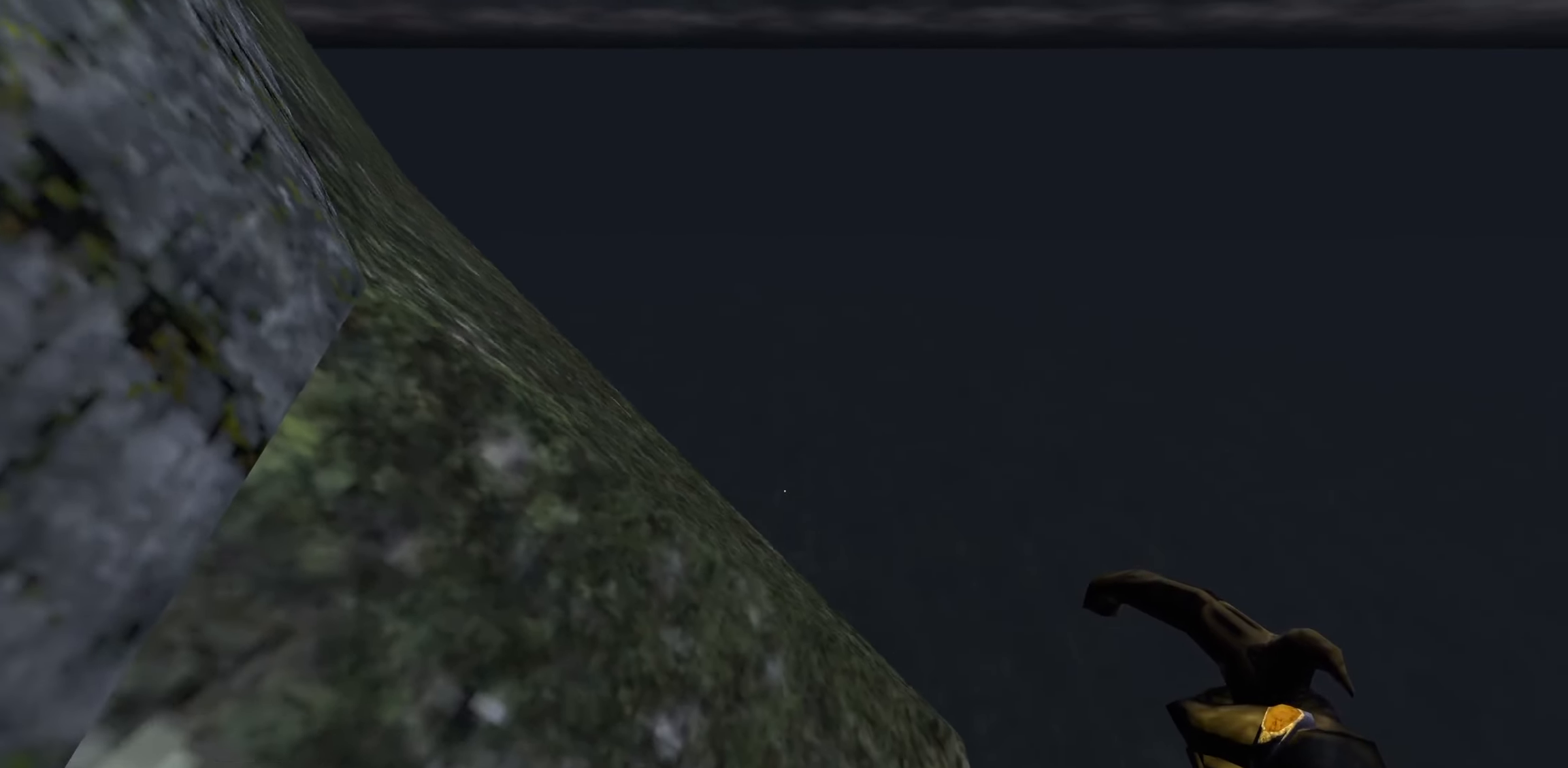
{"keys": ["w"], "mouse": [], "events": [[350, "w", "down"]]}
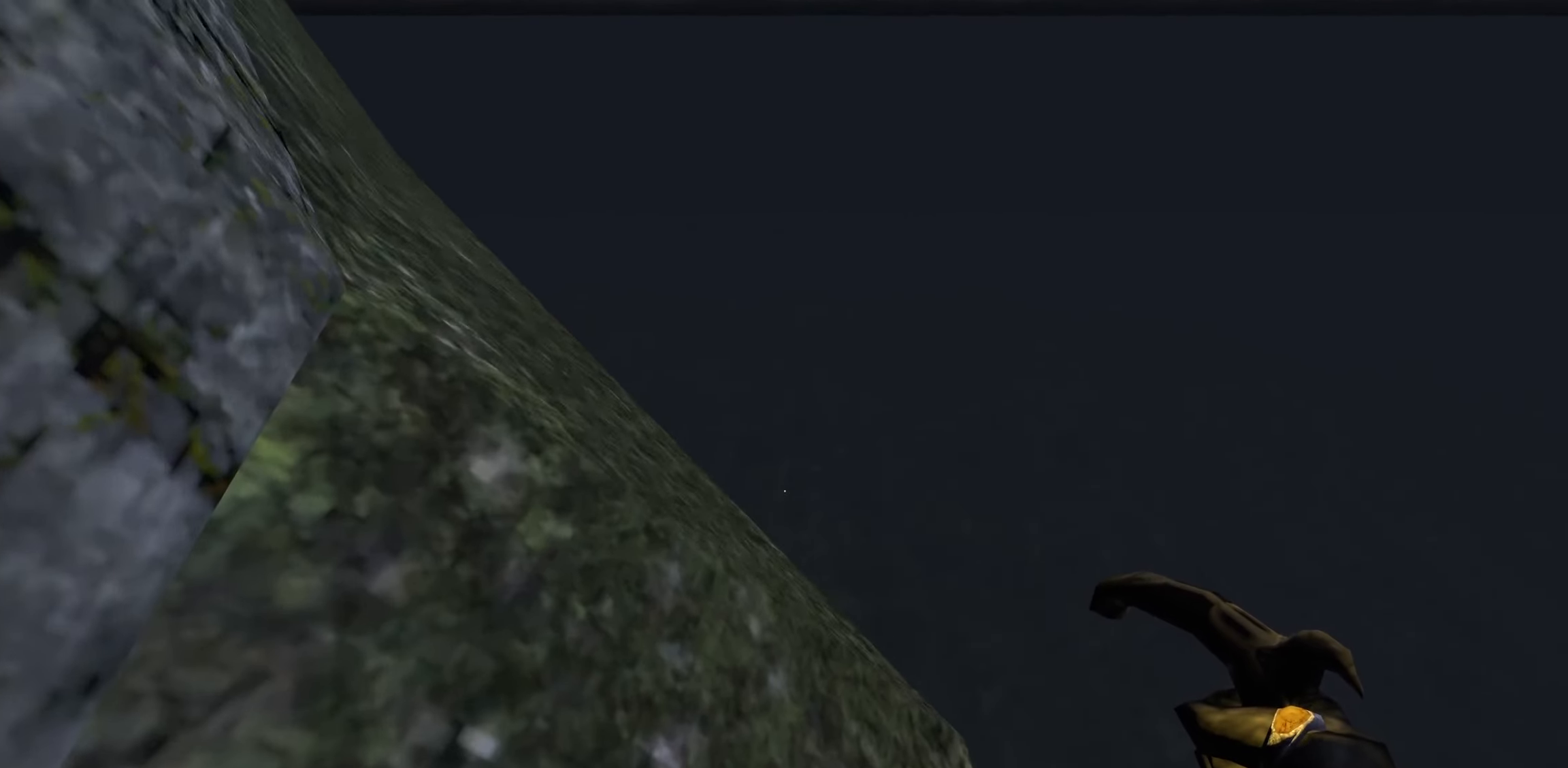
{"keys": ["w"], "mouse": [], "events": []}
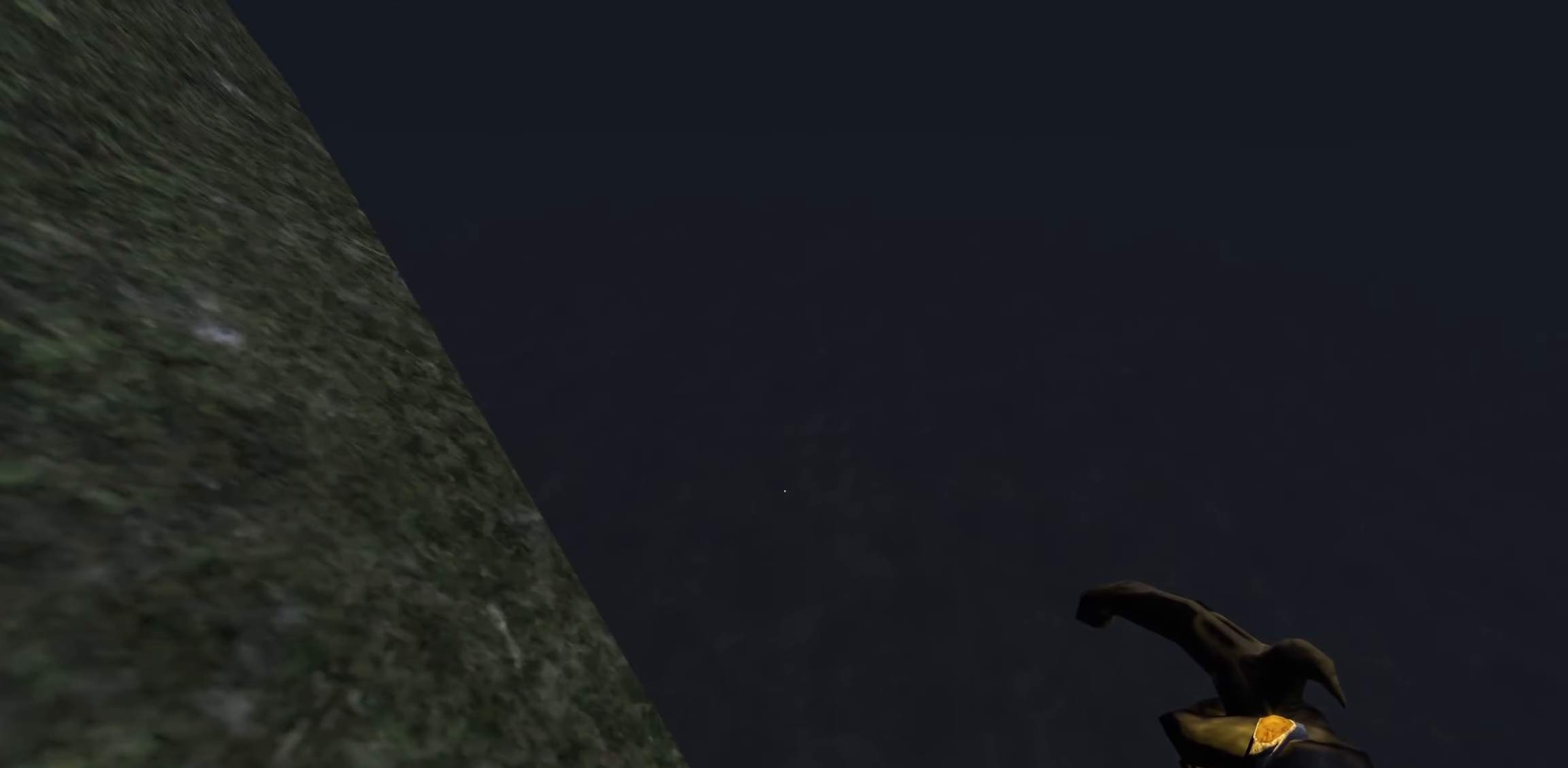
{"keys": [], "mouse": [], "events": [[100, "w", "up"]]}
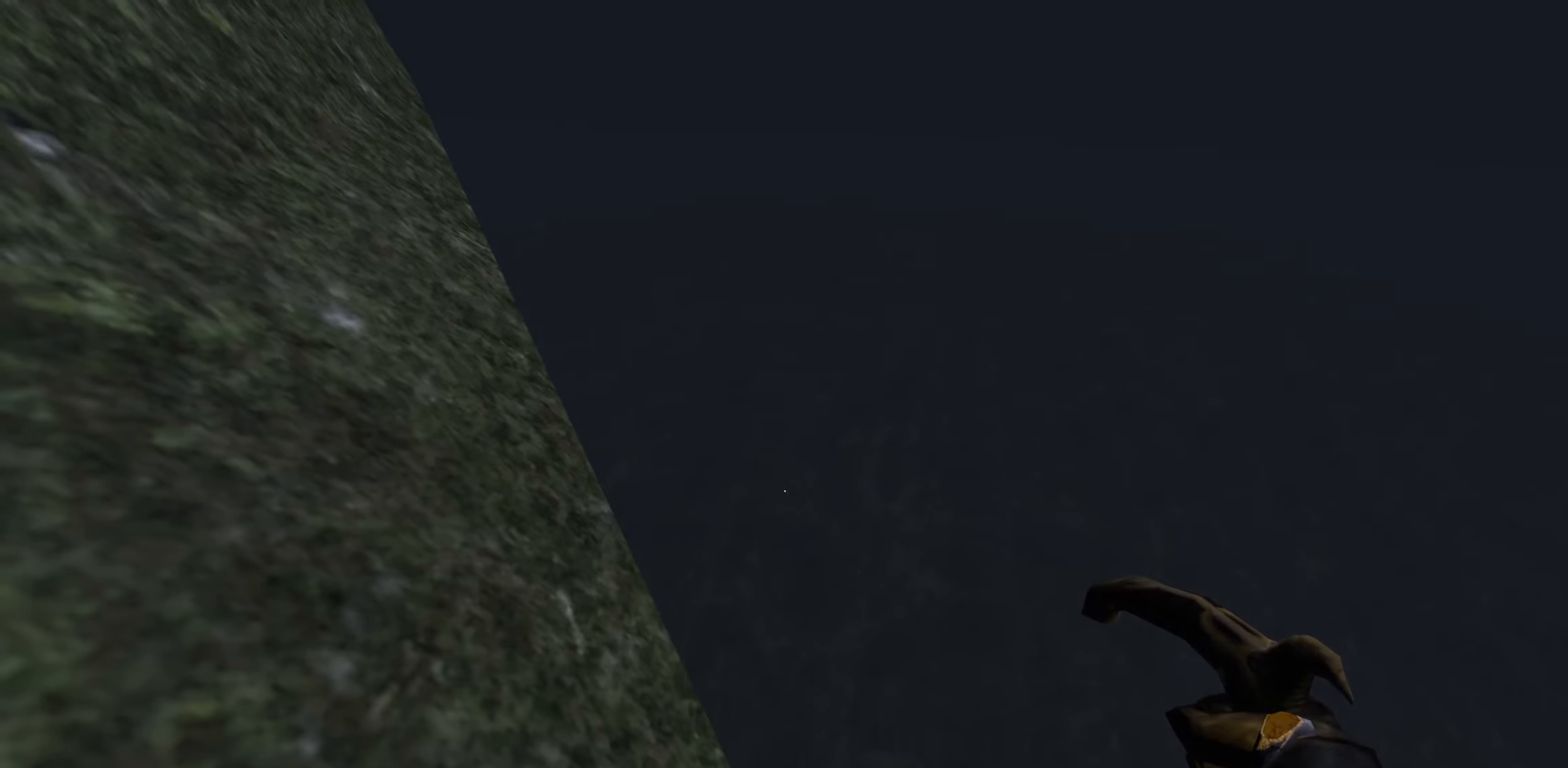
{"keys": [], "mouse": [], "events": [[117, "s", "down"], [167, "a", "down"], [283, "a", "up"], [283, "s", "up"]]}
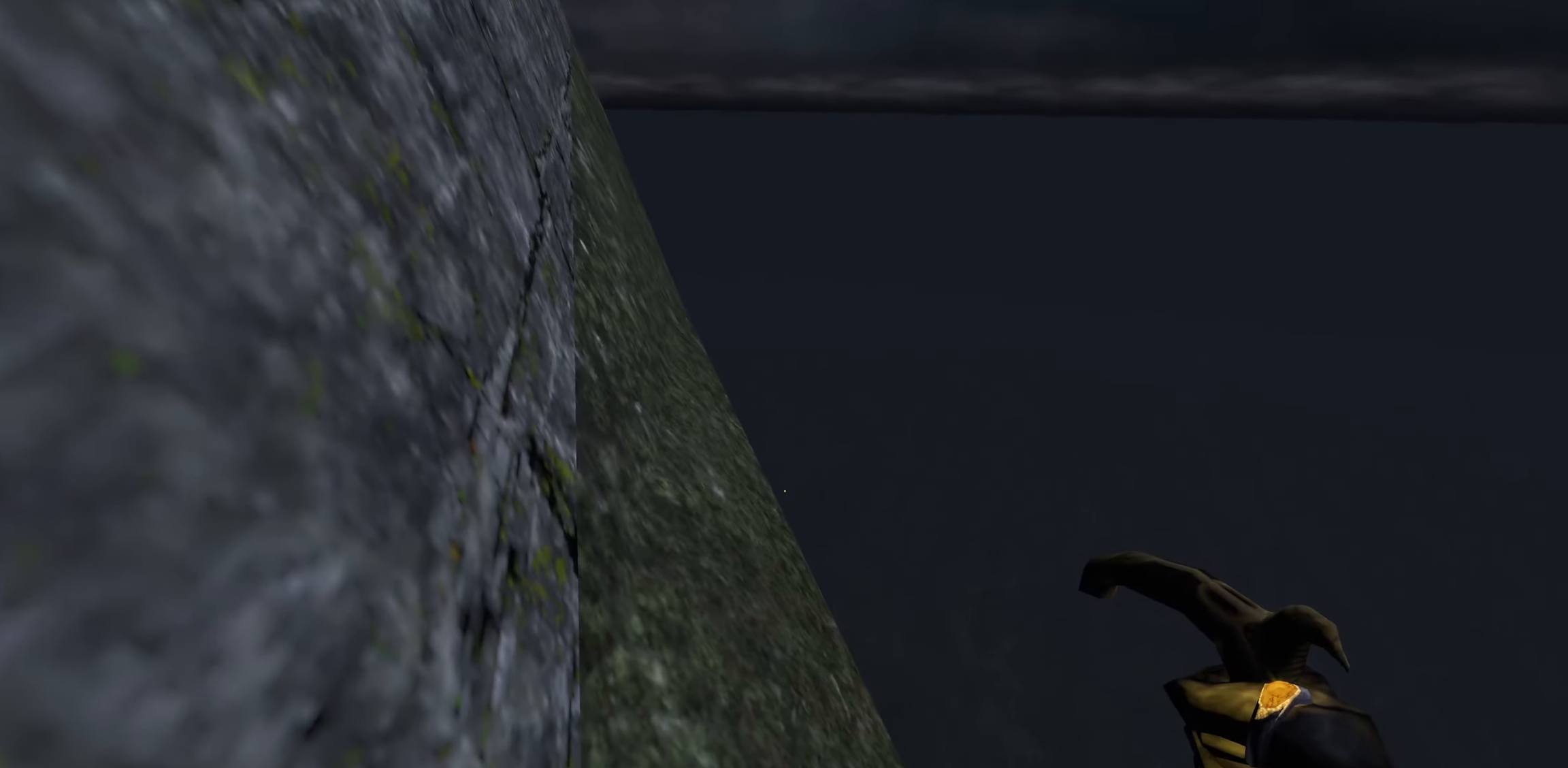
{"keys": [], "mouse": [], "events": [[200, "d", "down"], [283, "d", "up"]]}
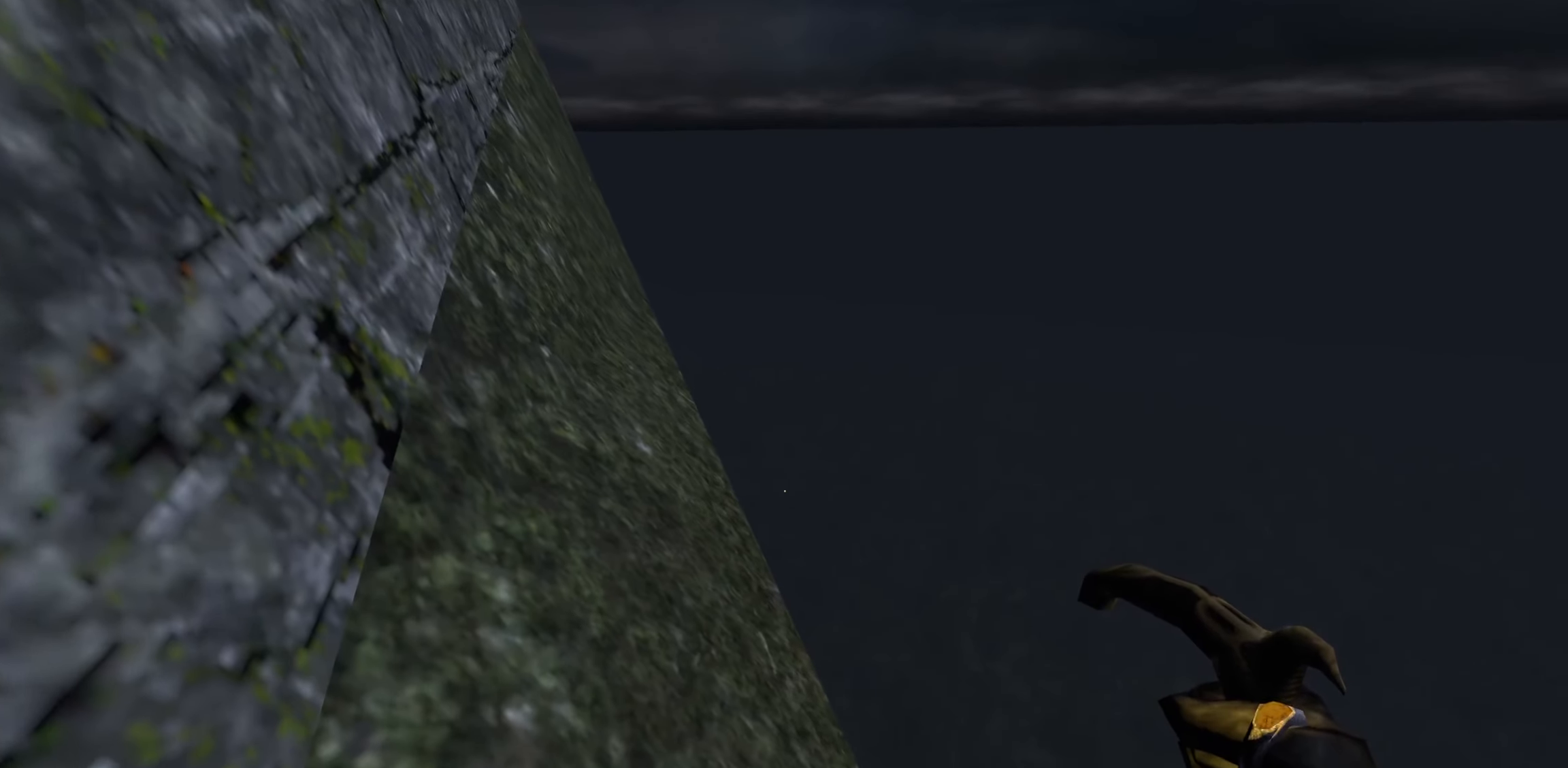
{"keys": [], "mouse": [], "events": [[367, "s", "down"], [450, "s", "up"]]}
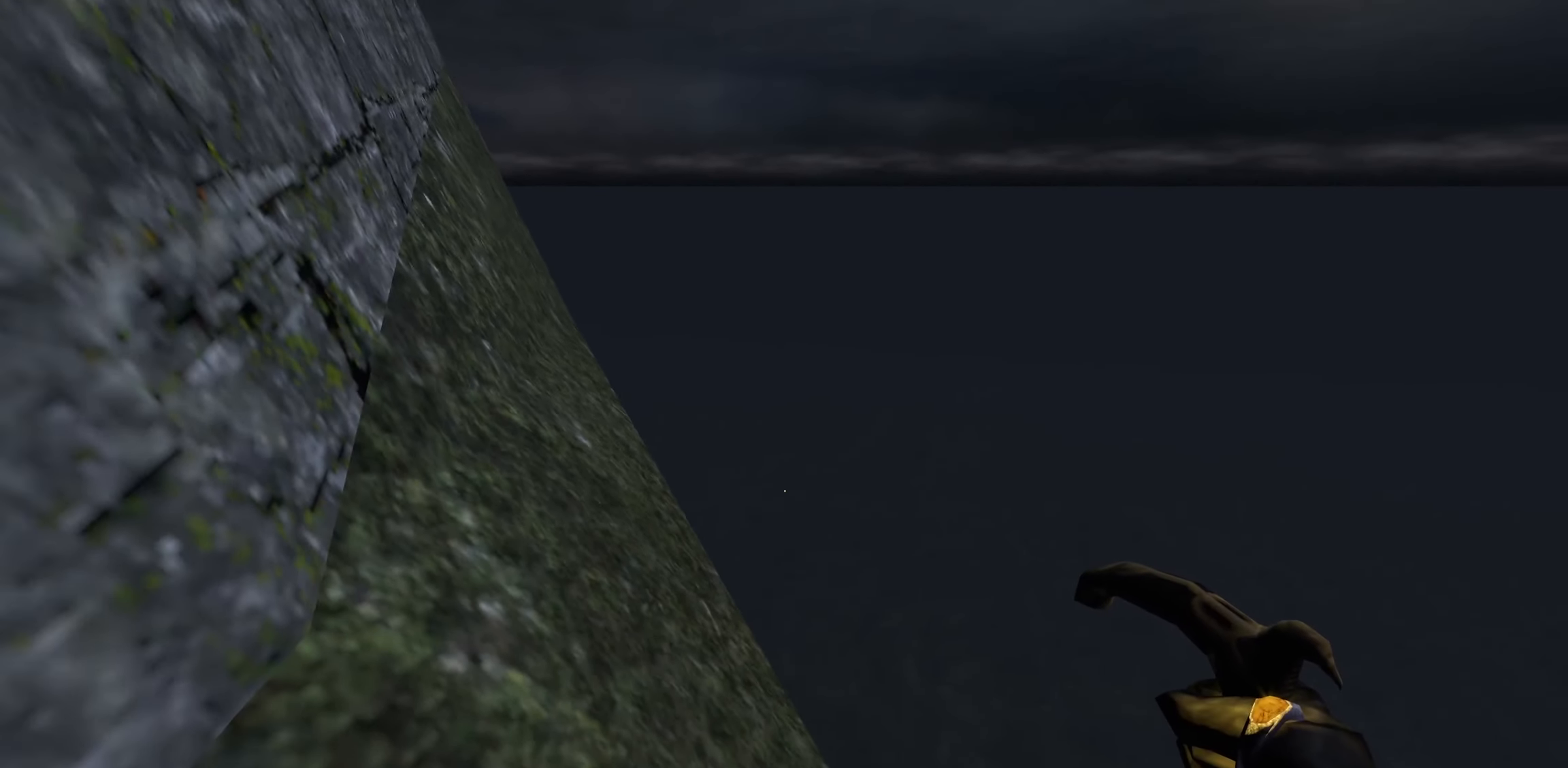
{"keys": [], "mouse": [], "events": []}
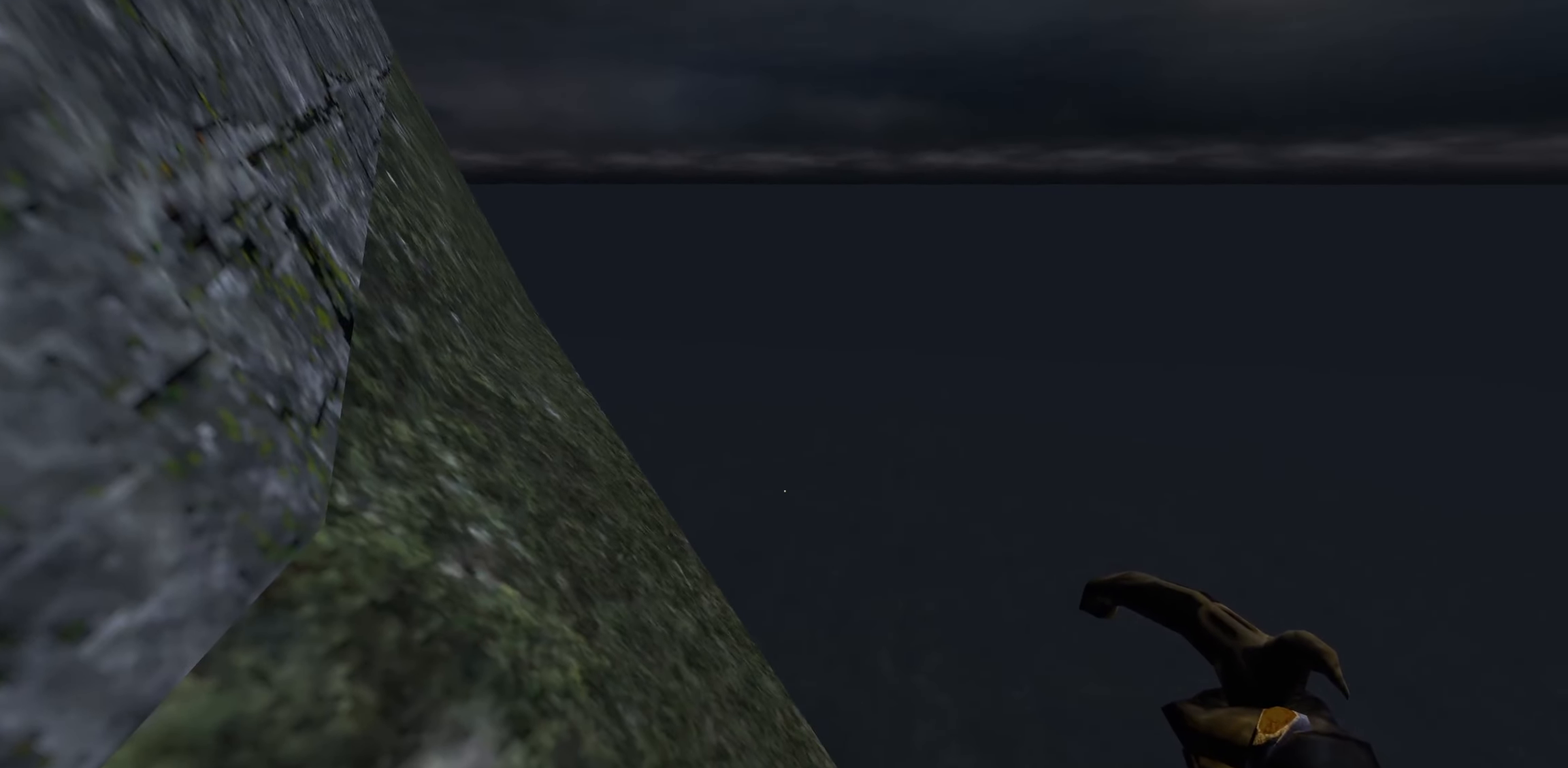
{"keys": [], "mouse": [], "events": []}
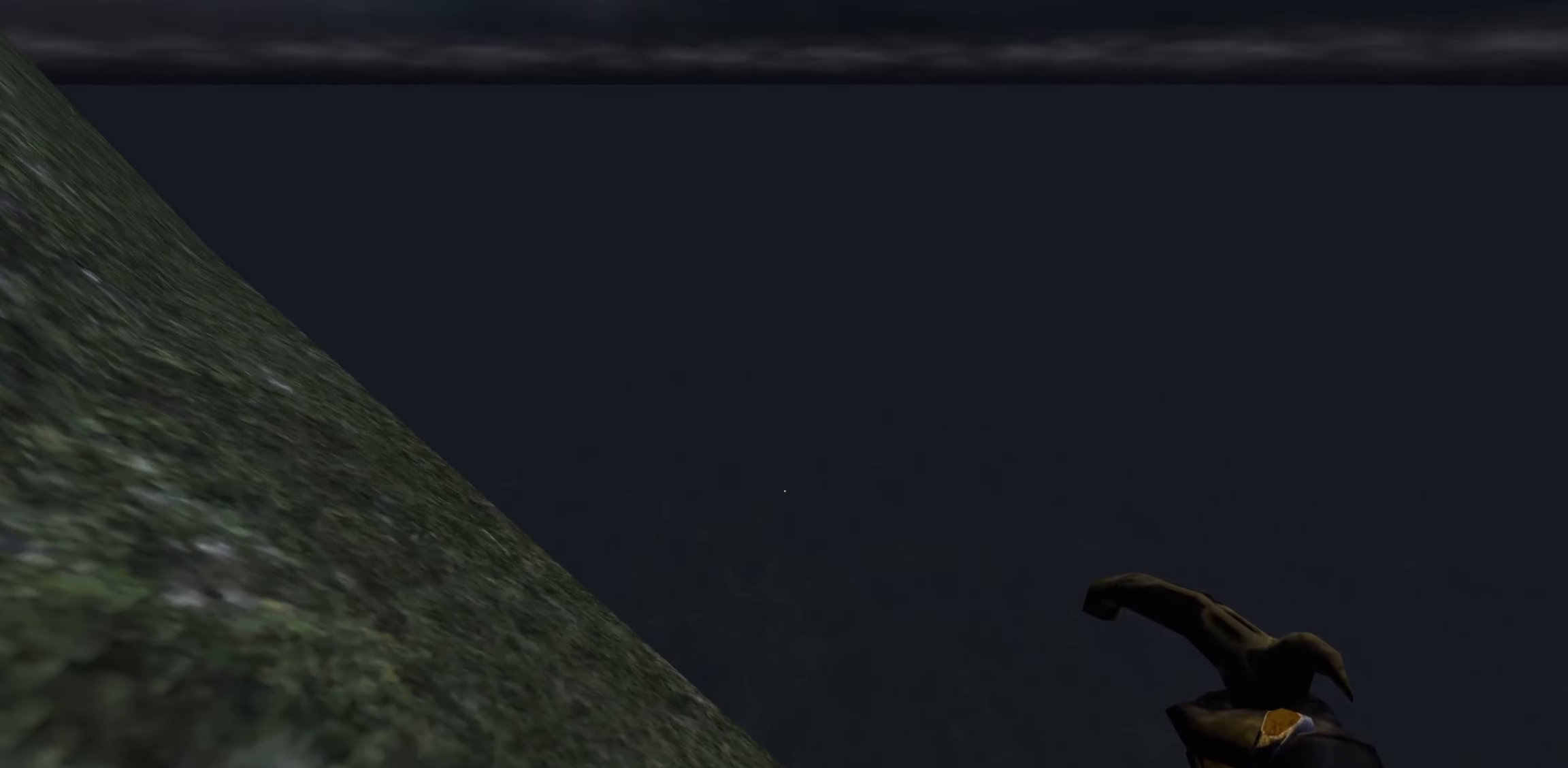
{"keys": [], "mouse": [], "events": []}
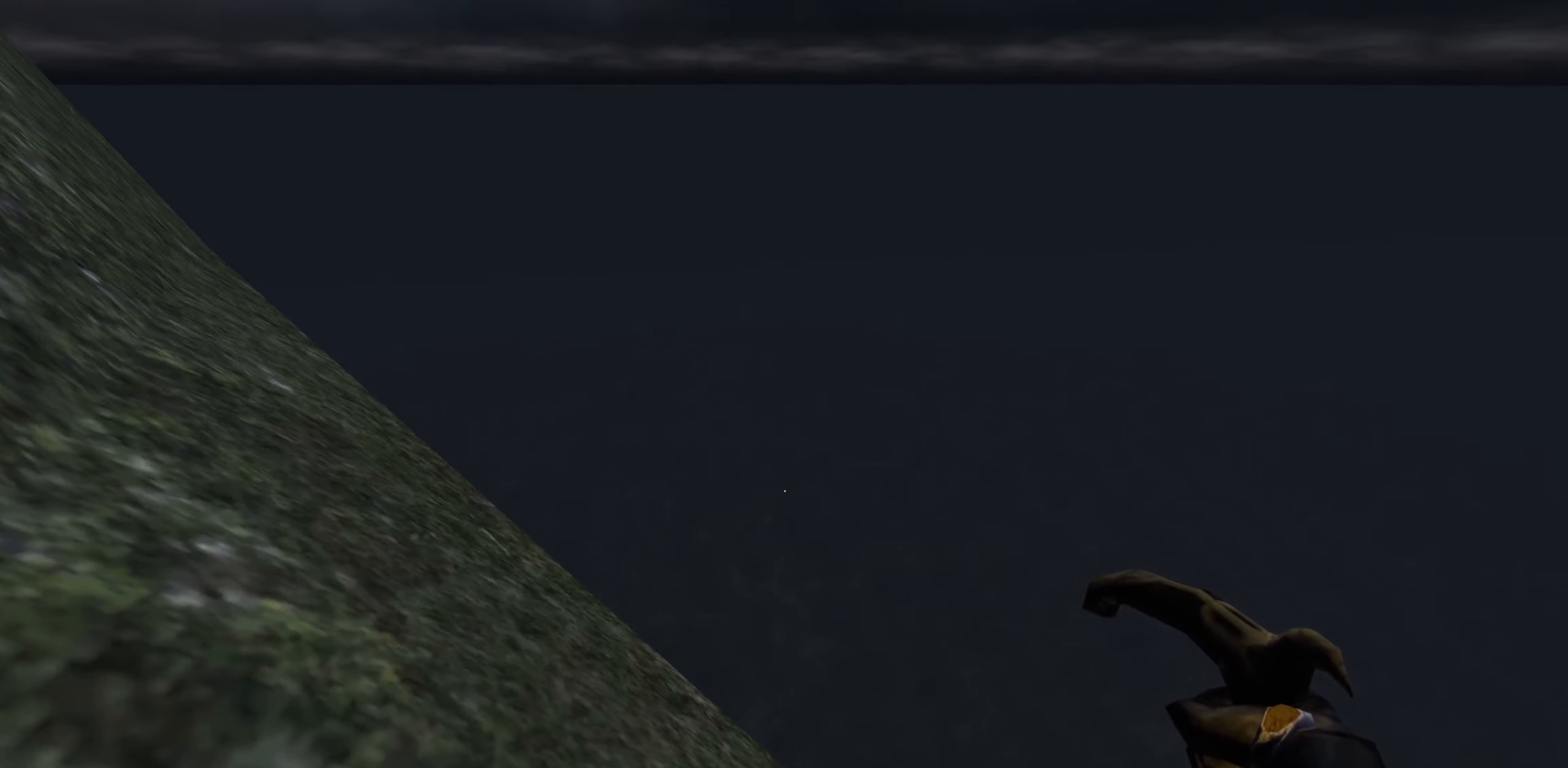
{"keys": [], "mouse": [], "events": [[50, "f9", "down"], [117, "f9", "up"]]}